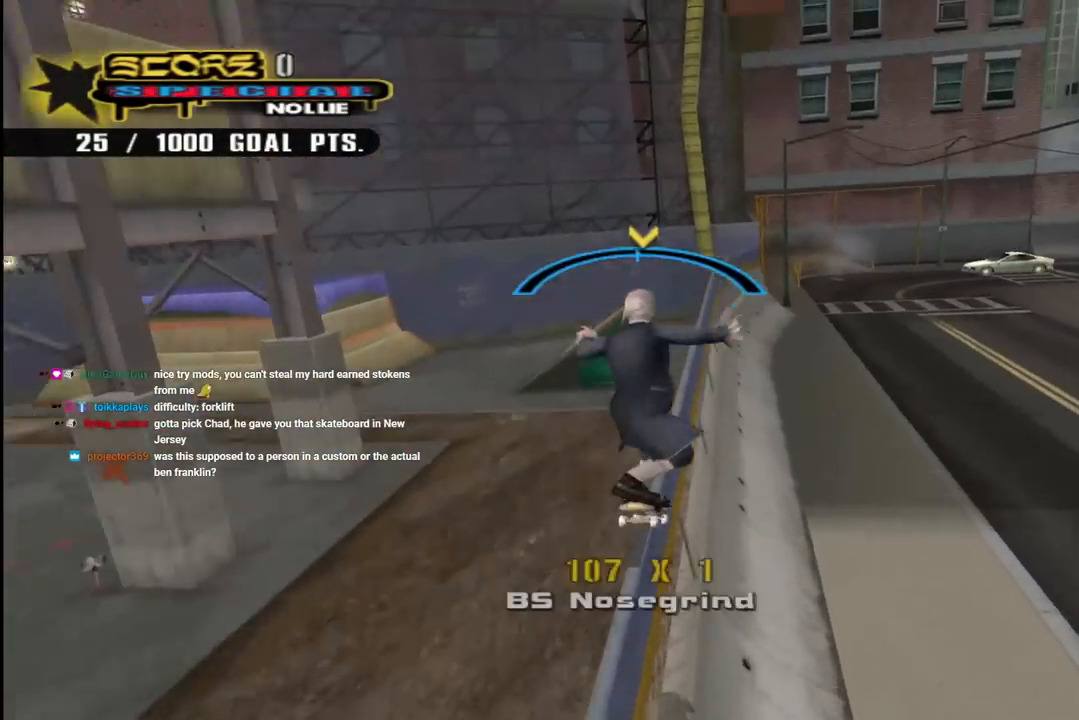
Gameplay with a controller (PlayStation layout); each line is a JSON object with the inputs held at the frame after it. "events" lists button and stick changes between this image and that frame as [ms after this image, input, new state], when the widget could be followed in between.
{"buttons": ["TRIANGLE", "R1"], "left_stick": "center", "right_stick": "center", "events": [[17, "CROSS", "up"], [133, "DPAD_LEFT", "down"], [167, "DPAD_LEFT", "up"], [283, "DPAD_RIGHT", "down"], [367, "TRIANGLE", "down"], [433, "DPAD_RIGHT", "up"]]}
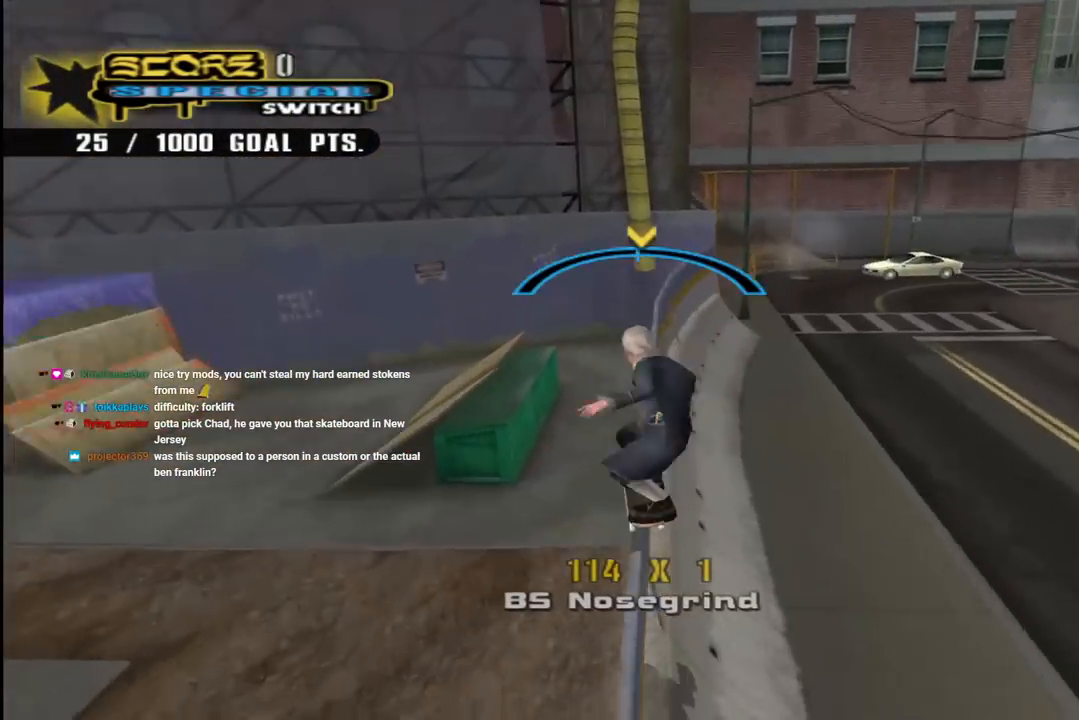
{"buttons": ["R1", "DPAD_UP"], "left_stick": "center", "right_stick": "center", "events": [[150, "CROSS", "down"], [150, "TRIANGLE", "up"], [200, "CROSS", "up"], [317, "DPAD_LEFT", "down"], [383, "DPAD_LEFT", "up"], [467, "DPAD_UP", "down"]]}
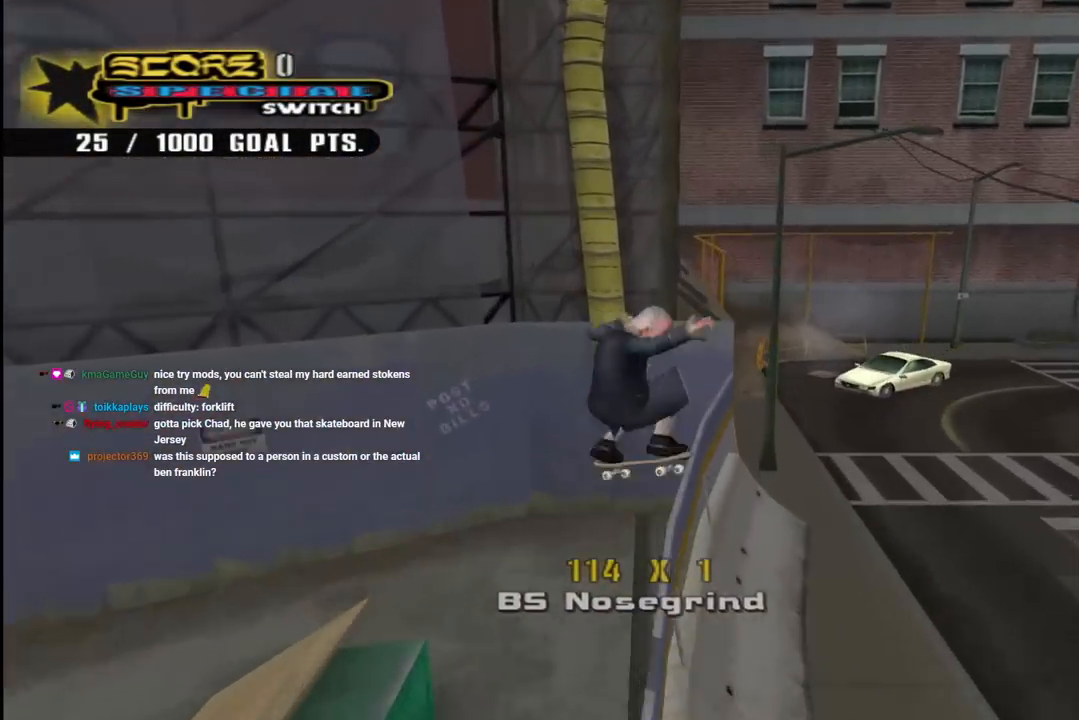
{"buttons": ["SQUARE", "L1", "DPAD_RIGHT"], "left_stick": "center", "right_stick": "center", "events": [[17, "TRIANGLE", "down"], [133, "DPAD_UP", "up"], [300, "R1", "up"], [300, "TRIANGLE", "up"], [317, "CROSS", "down"], [350, "DPAD_RIGHT", "down"], [400, "L1", "down"], [400, "SQUARE", "down"], [417, "CROSS", "up"]]}
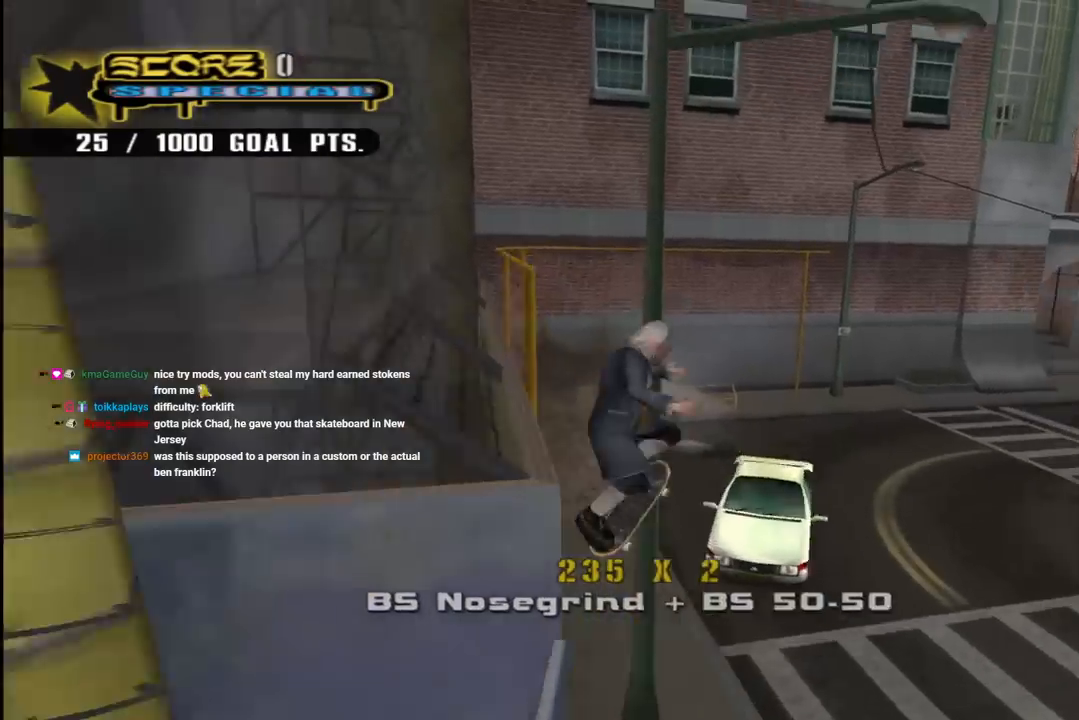
{"buttons": ["L1"], "left_stick": "center", "right_stick": "left", "events": [[17, "SQUARE", "up"], [133, "DPAD_RIGHT", "up"], [133, "L1", "up"], [183, "right_stick", "left"], [267, "L1", "down"]]}
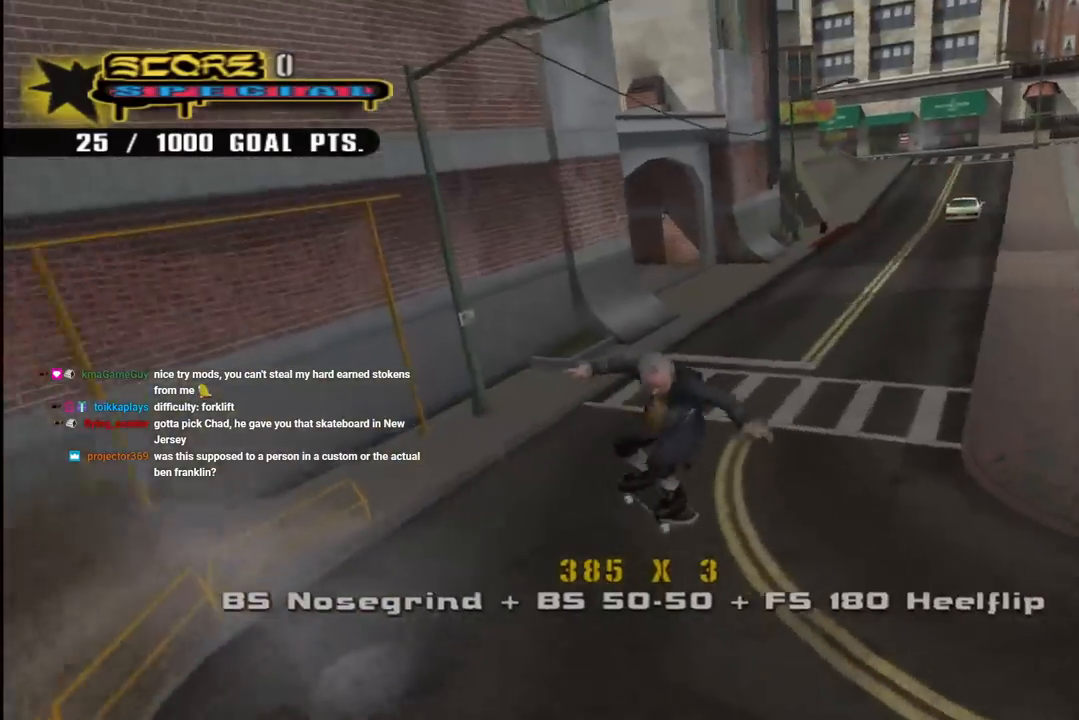
{"buttons": ["DPAD_DOWN", "DPAD_RIGHT"], "left_stick": "center", "right_stick": "center", "events": [[50, "L1", "up"], [167, "DPAD_RIGHT", "down"], [167, "R1", "down"], [217, "DPAD_DOWN", "down"], [450, "R1", "up"], [467, "right_stick", "center"]]}
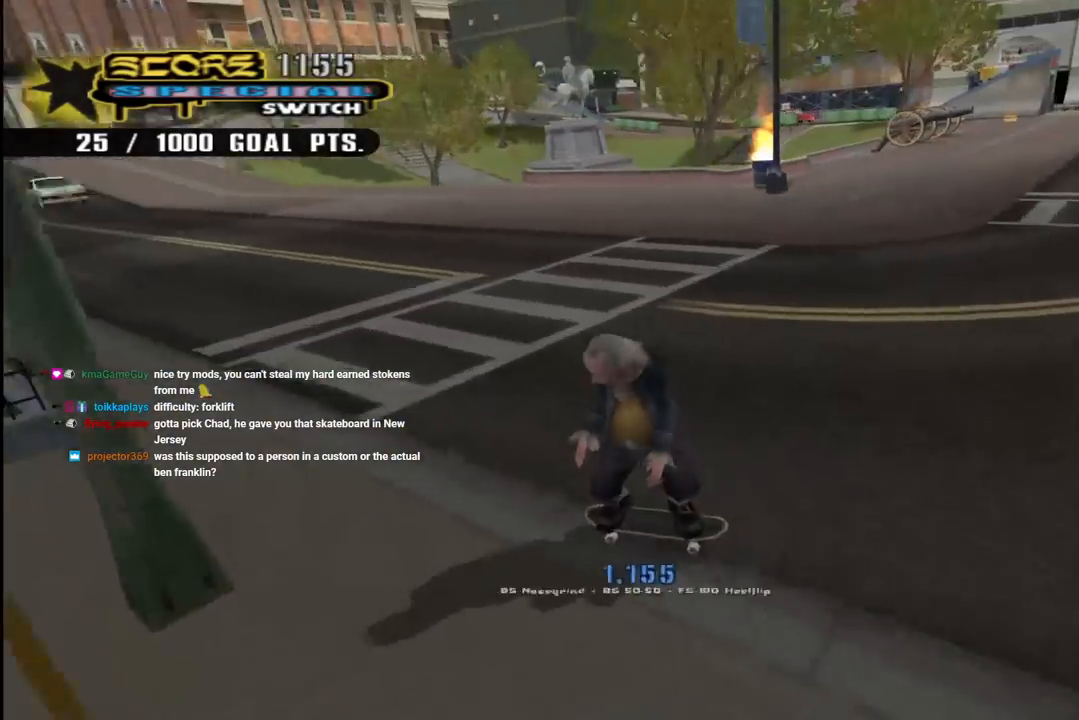
{"buttons": ["CROSS", "DPAD_DOWN", "DPAD_RIGHT"], "left_stick": "center", "right_stick": "center", "events": [[50, "CROSS", "down"]]}
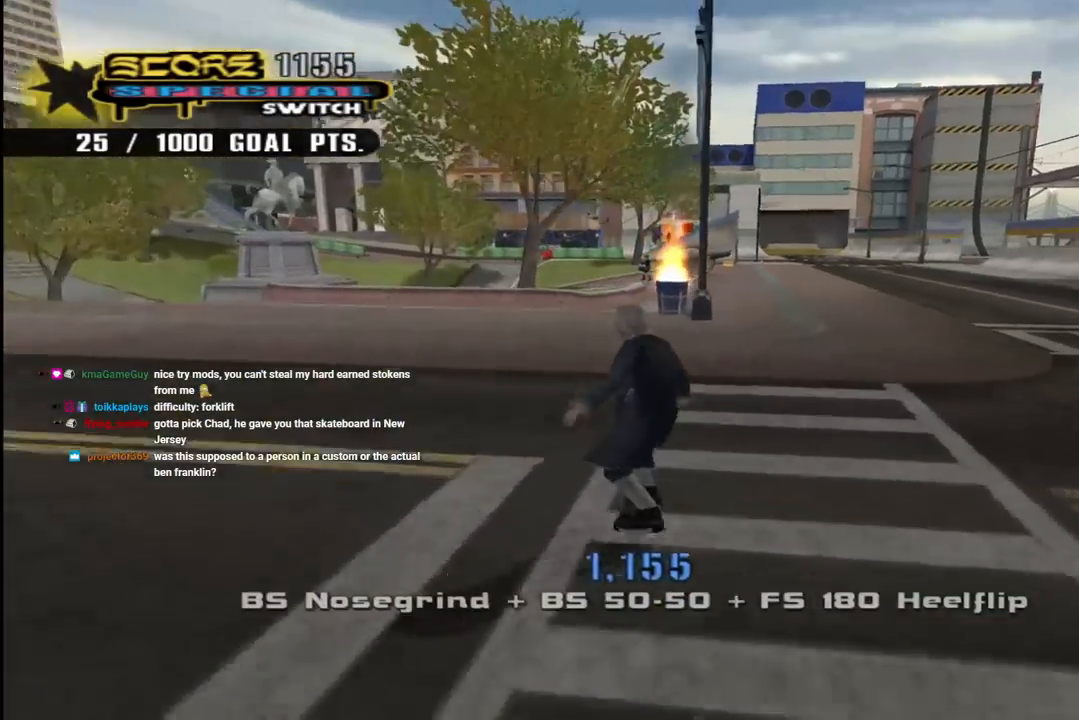
{"buttons": ["CROSS", "DPAD_RIGHT"], "left_stick": "center", "right_stick": "center", "events": [[167, "DPAD_DOWN", "up"], [250, "DPAD_RIGHT", "up"], [383, "DPAD_RIGHT", "down"]]}
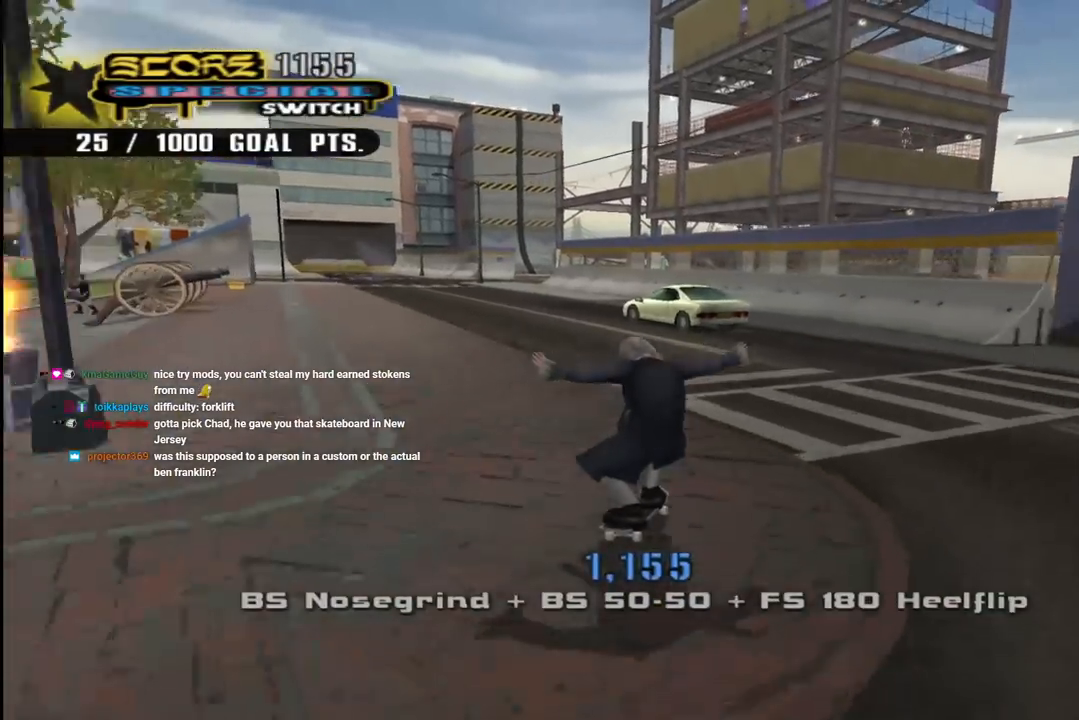
{"buttons": ["CROSS", "DPAD_RIGHT"], "left_stick": "center", "right_stick": "center", "events": [[83, "DPAD_RIGHT", "up"], [500, "DPAD_RIGHT", "down"]]}
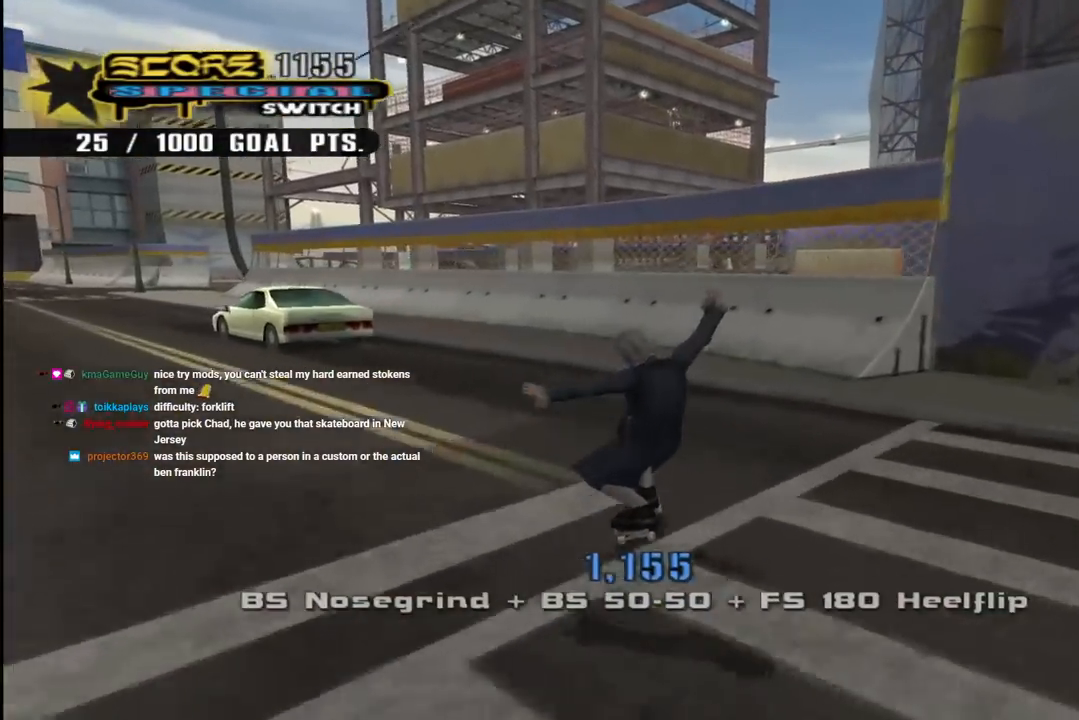
{"buttons": ["CROSS"], "left_stick": "center", "right_stick": "center", "events": [[150, "DPAD_RIGHT", "up"], [250, "DPAD_RIGHT", "down"], [417, "DPAD_RIGHT", "up"]]}
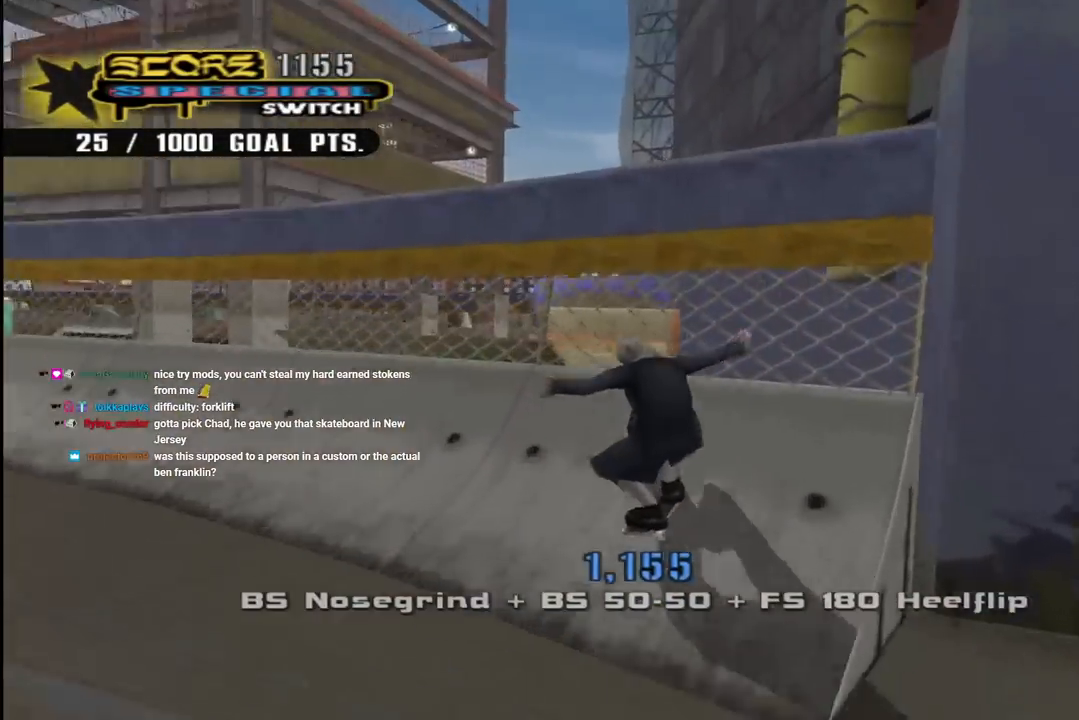
{"buttons": [], "left_stick": "center", "right_stick": "center", "events": [[33, "DPAD_RIGHT", "down"], [67, "CROSS", "up"], [117, "DPAD_RIGHT", "up"], [167, "DPAD_UP", "down"], [200, "TRIANGLE", "down"], [317, "DPAD_UP", "up"], [400, "CROSS", "down"], [417, "TRIANGLE", "up"], [500, "CROSS", "up"]]}
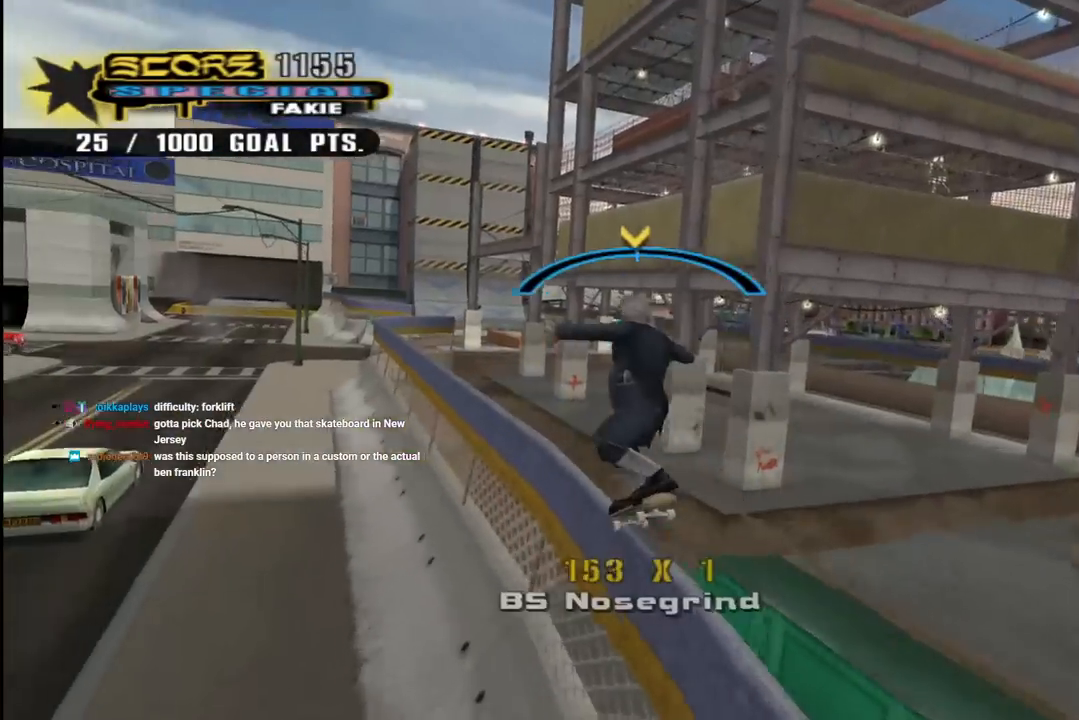
{"buttons": ["TRIANGLE", "R1", "DPAD_DOWN"], "left_stick": "center", "right_stick": "center", "events": [[183, "R1", "down"], [233, "DPAD_RIGHT", "down"], [283, "DPAD_RIGHT", "up"], [350, "DPAD_DOWN", "down"], [383, "TRIANGLE", "down"]]}
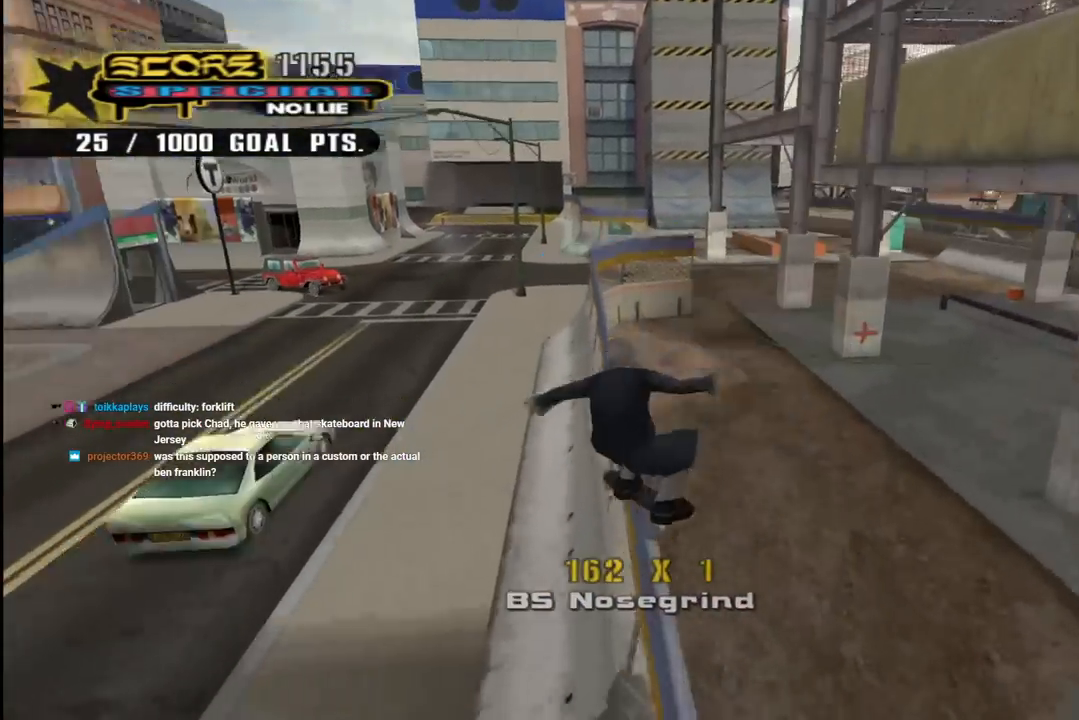
{"buttons": ["R1"], "left_stick": "center", "right_stick": "center", "events": [[33, "DPAD_DOWN", "up"], [167, "CROSS", "down"], [183, "TRIANGLE", "up"], [233, "R1", "up"], [250, "CROSS", "up"], [283, "R1", "down"], [383, "DPAD_RIGHT", "down"], [450, "DPAD_RIGHT", "up"]]}
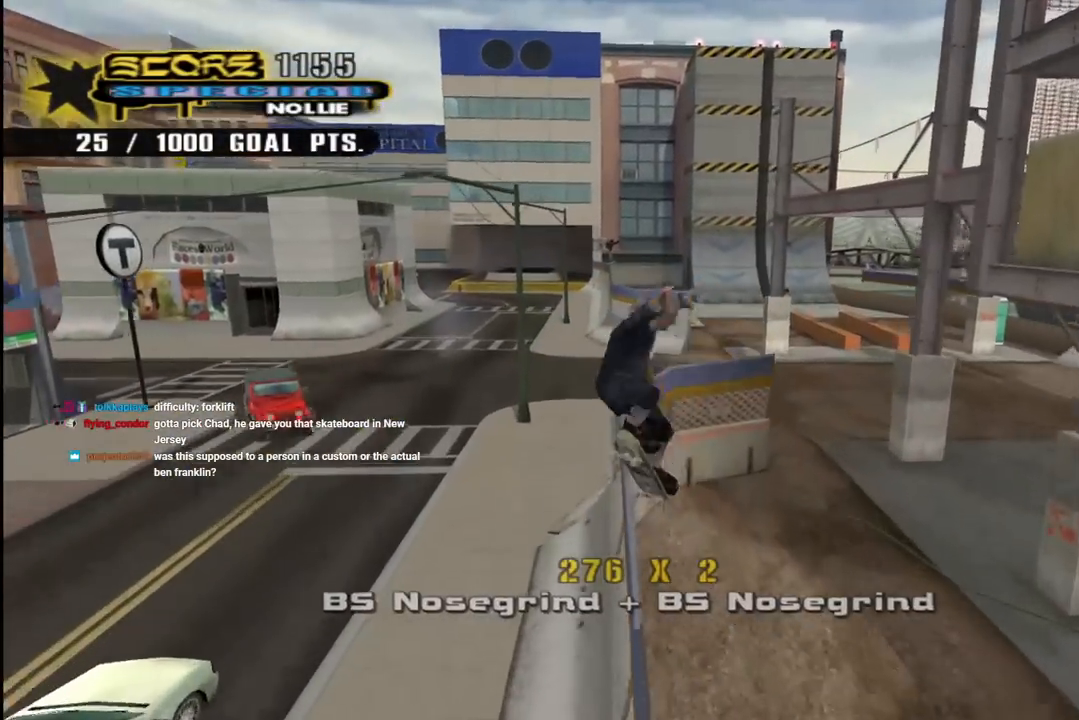
{"buttons": ["DPAD_LEFT"], "left_stick": "center", "right_stick": "center", "events": [[17, "DPAD_LEFT", "down"], [83, "TRIANGLE", "down"], [167, "DPAD_LEFT", "up"], [300, "CROSS", "down"], [317, "TRIANGLE", "up"], [333, "R1", "up"], [400, "CROSS", "up"], [400, "DPAD_LEFT", "down"]]}
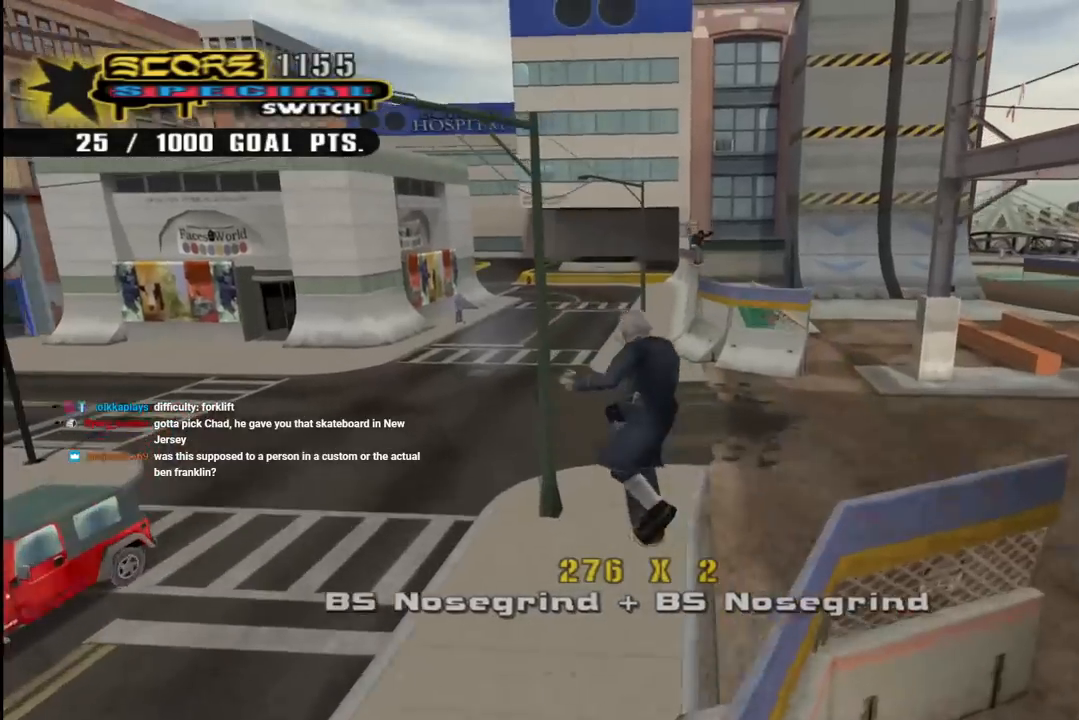
{"buttons": ["CROSS"], "left_stick": "center", "right_stick": "center", "events": [[67, "L1", "down"], [100, "CROSS", "down"], [150, "DPAD_LEFT", "up"], [167, "L1", "up"], [217, "L1", "down"], [433, "L1", "up"]]}
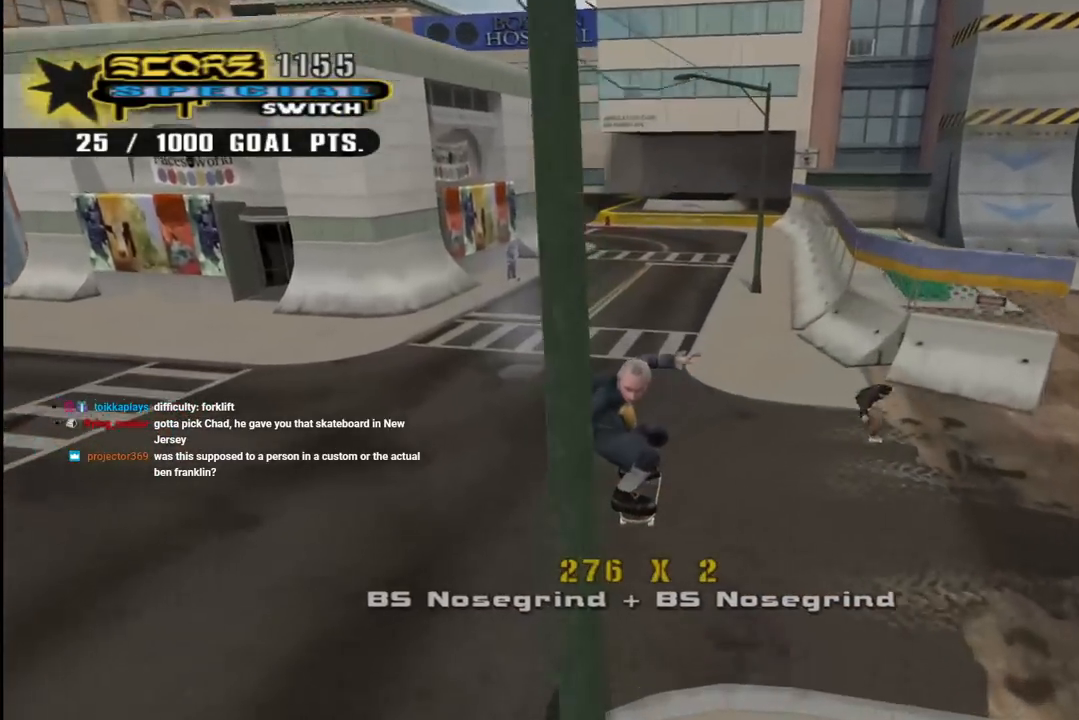
{"buttons": ["CROSS"], "left_stick": "center", "right_stick": "center", "events": [[183, "DPAD_RIGHT", "down"], [233, "DPAD_DOWN", "down"], [400, "DPAD_DOWN", "up"], [483, "DPAD_RIGHT", "up"]]}
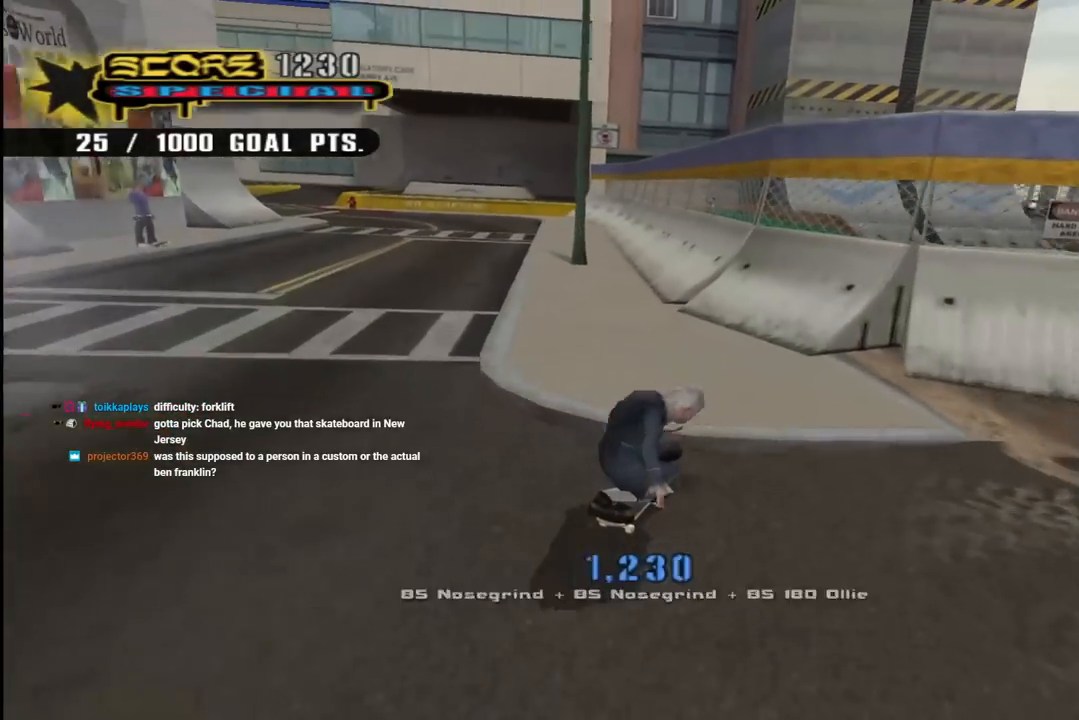
{"buttons": ["DPAD_LEFT"], "left_stick": "center", "right_stick": "center", "events": [[133, "DPAD_RIGHT", "down"], [250, "DPAD_RIGHT", "up"], [400, "DPAD_DOWN", "down"], [433, "CROSS", "up"], [450, "DPAD_DOWN", "up"], [500, "DPAD_LEFT", "down"]]}
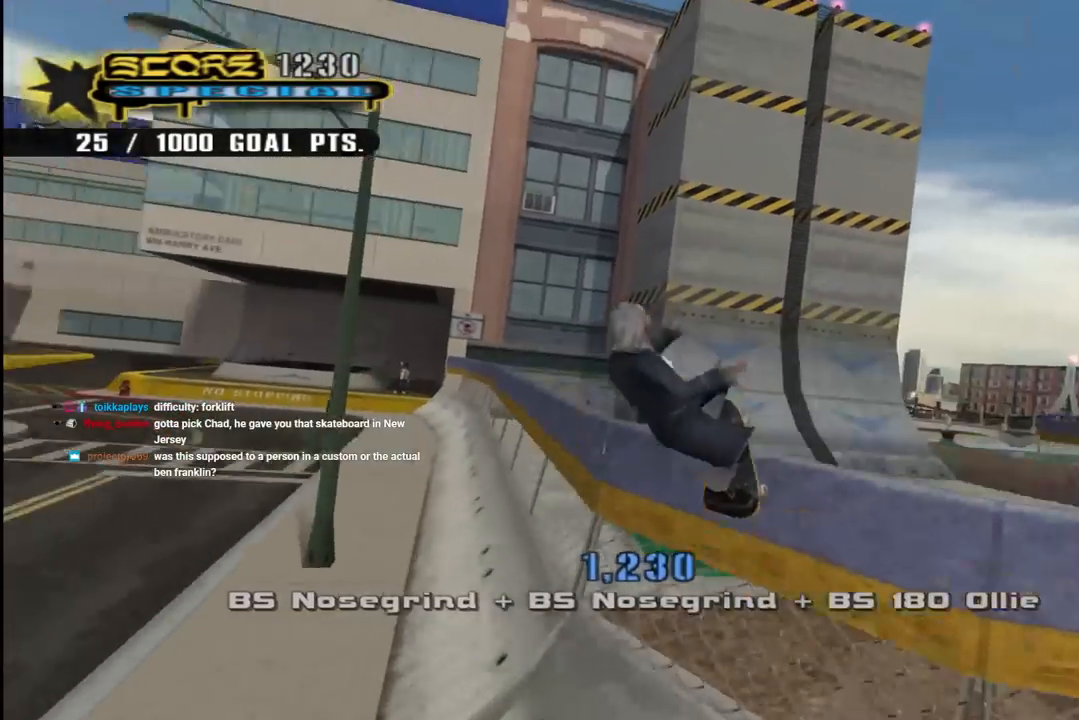
{"buttons": ["R1"], "left_stick": "center", "right_stick": "center", "events": [[33, "TRIANGLE", "down"], [133, "DPAD_LEFT", "up"], [300, "CROSS", "down"], [300, "TRIANGLE", "up"], [367, "CROSS", "up"], [417, "R1", "down"]]}
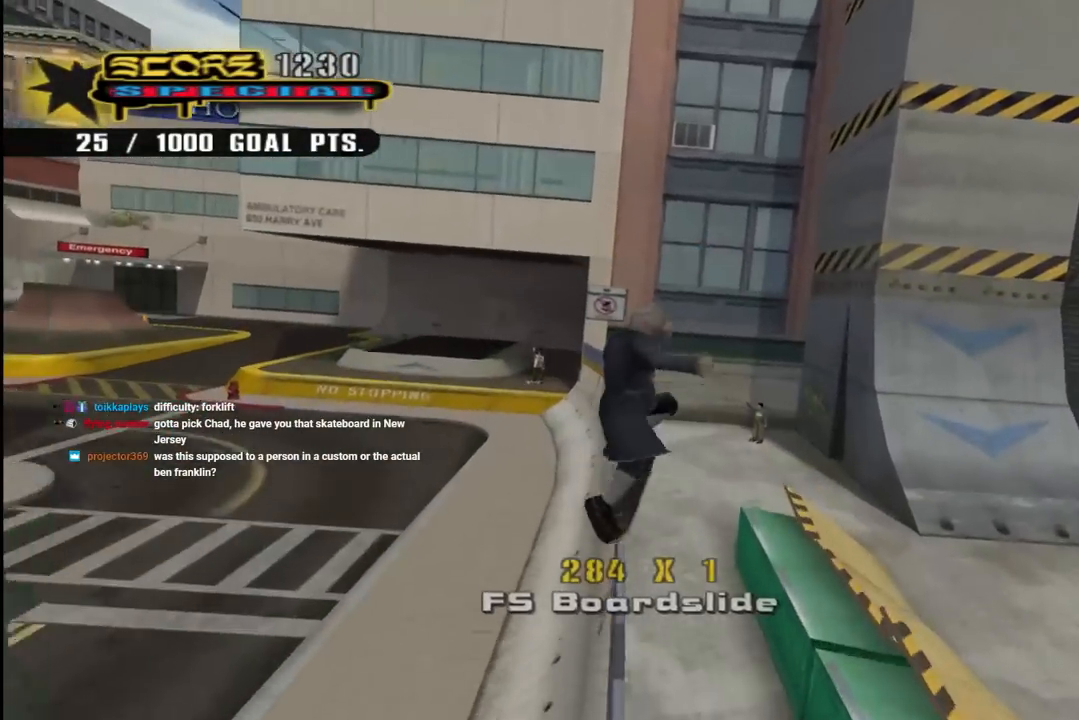
{"buttons": ["TRIANGLE", "R1"], "left_stick": "center", "right_stick": "center", "events": [[83, "DPAD_DOWN", "down"], [133, "DPAD_DOWN", "up"], [233, "DPAD_LEFT", "down"], [283, "DPAD_LEFT", "up"], [350, "DPAD_UP", "down"], [367, "TRIANGLE", "down"], [483, "DPAD_UP", "up"]]}
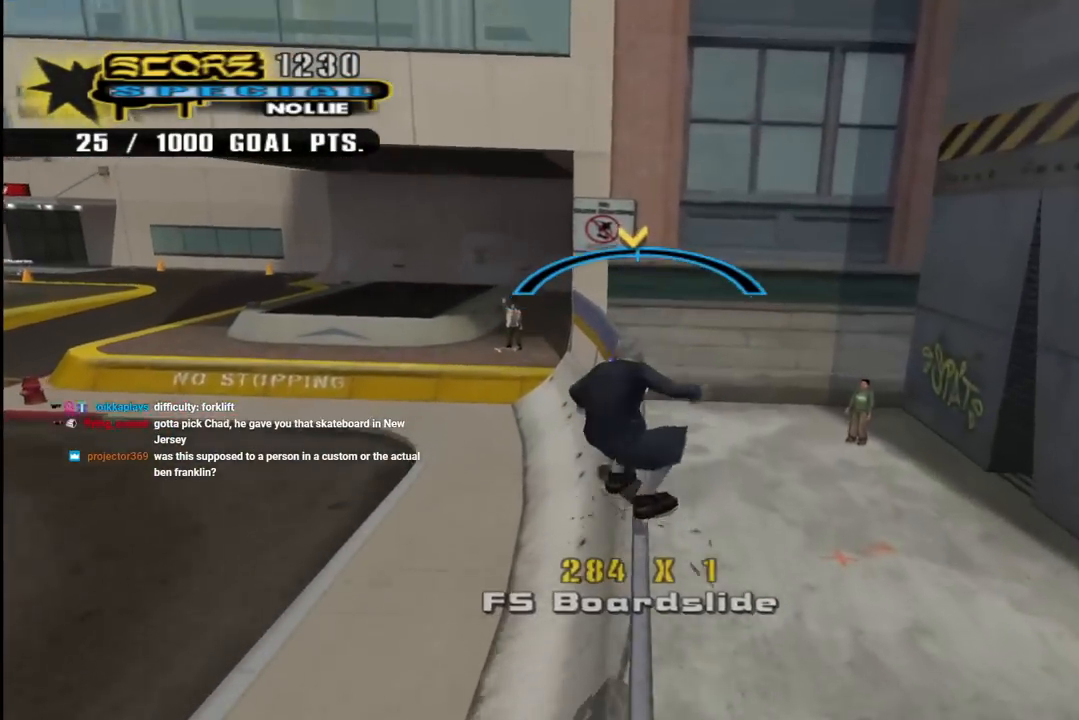
{"buttons": ["CROSS"], "left_stick": "center", "right_stick": "center", "events": [[217, "TRIANGLE", "up"], [283, "CROSS", "down"], [283, "R1", "up"]]}
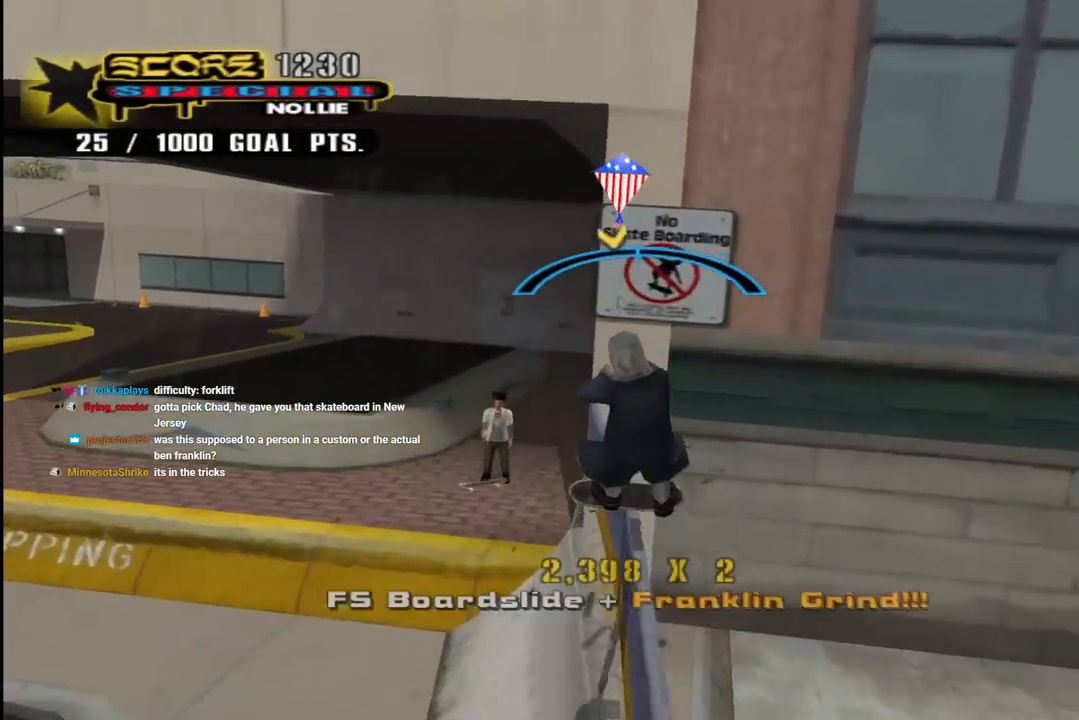
{"buttons": ["CROSS"], "left_stick": "center", "right_stick": "center", "events": []}
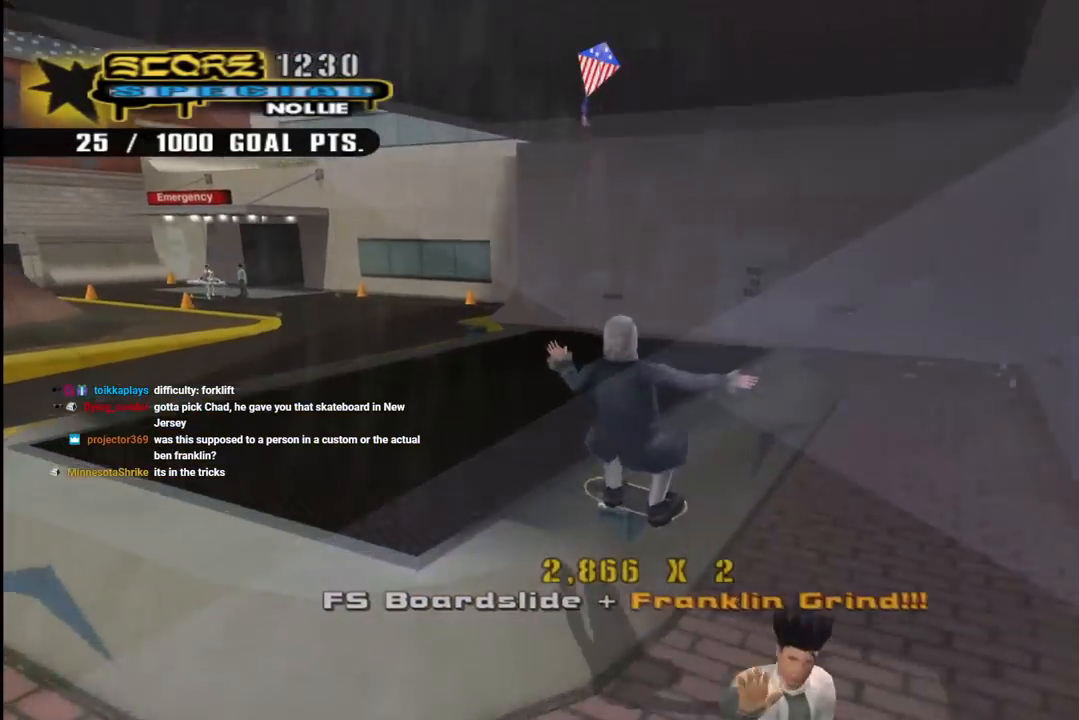
{"buttons": ["CROSS"], "left_stick": "center", "right_stick": "center", "events": []}
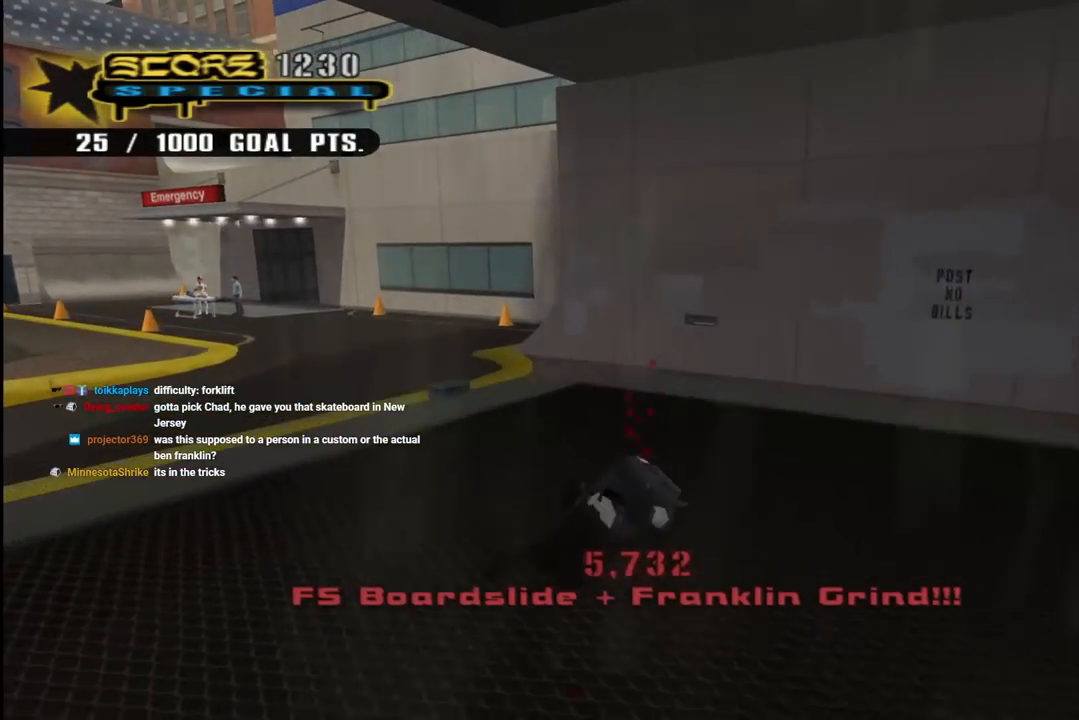
{"buttons": [], "left_stick": "center", "right_stick": "center", "events": [[133, "CROSS", "up"]]}
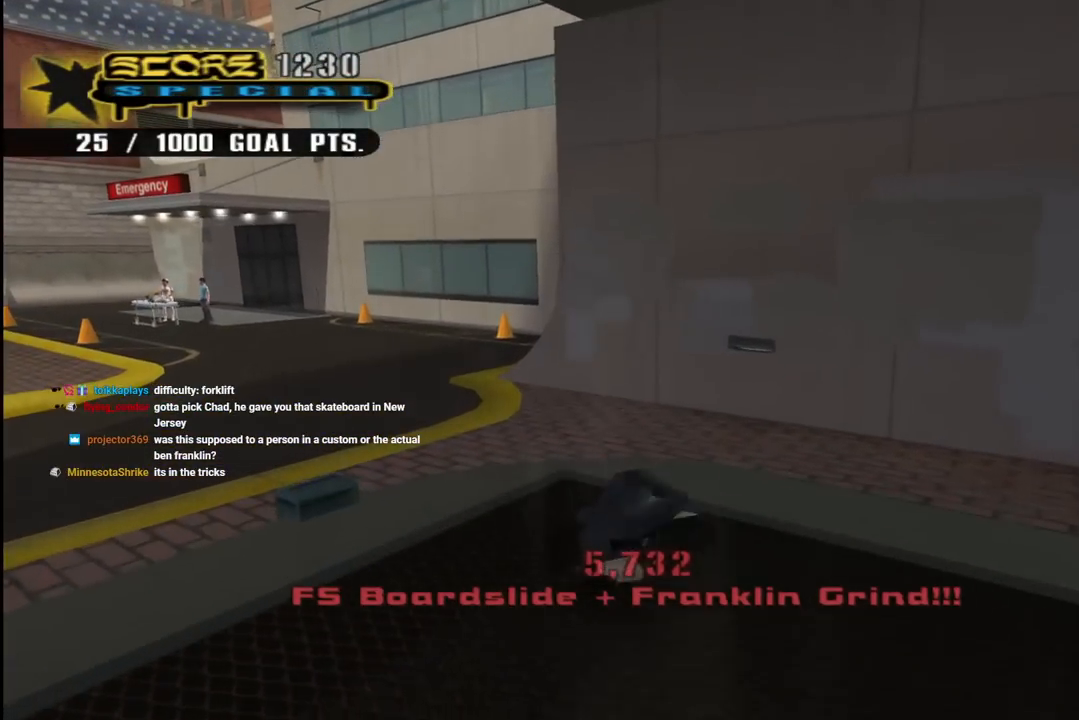
{"buttons": [], "left_stick": "center", "right_stick": "center", "events": []}
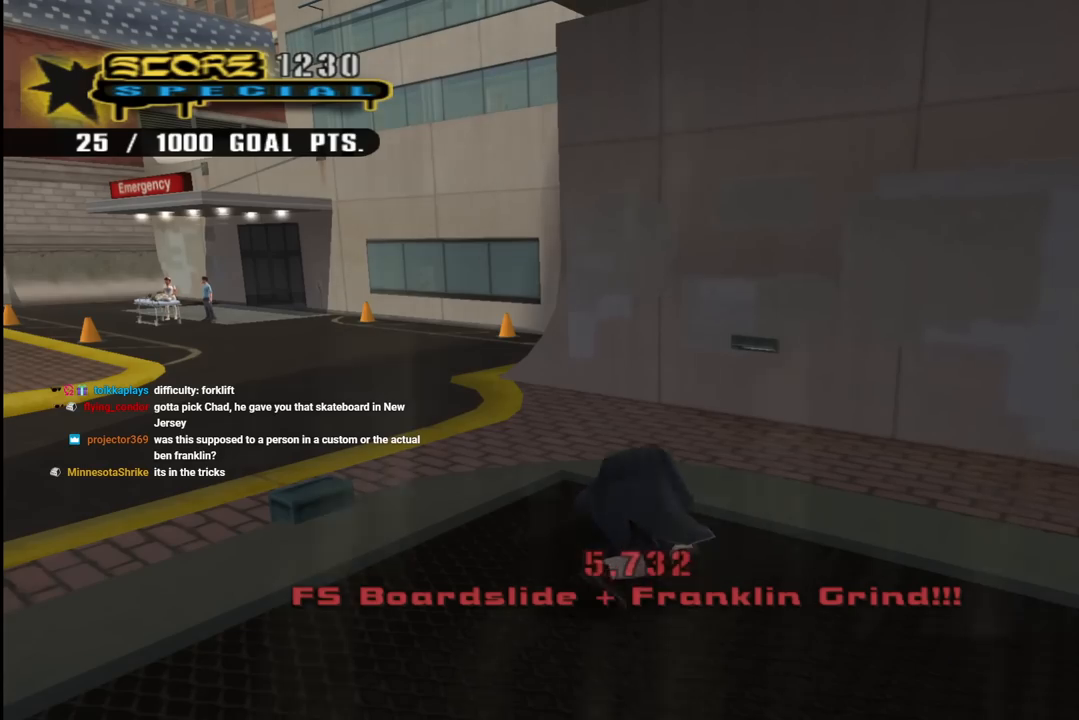
{"buttons": ["DPAD_LEFT"], "left_stick": "center", "right_stick": "center", "events": [[117, "DPAD_LEFT", "down"]]}
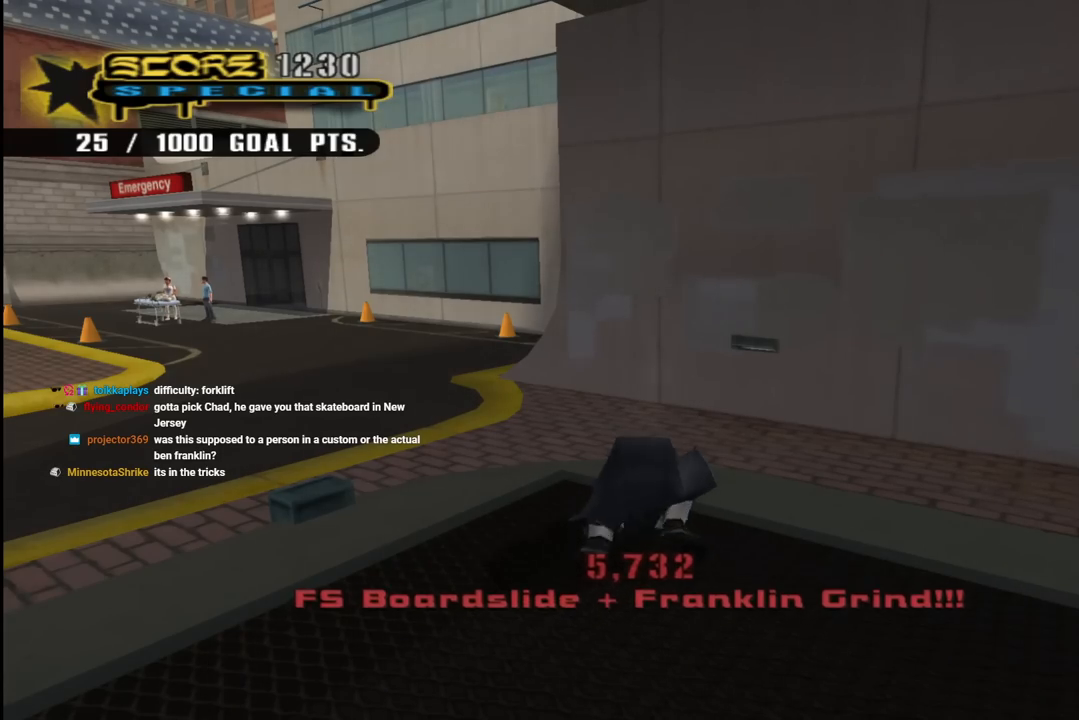
{"buttons": ["DPAD_LEFT"], "left_stick": "center", "right_stick": "center", "events": []}
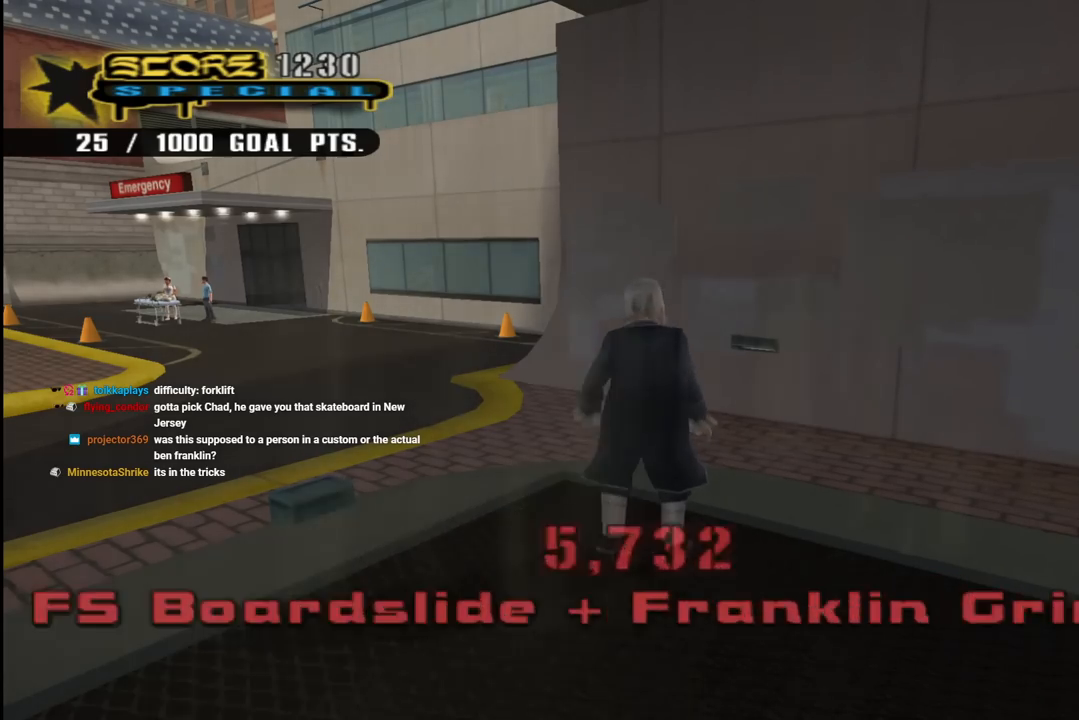
{"buttons": ["CROSS", "DPAD_LEFT"], "left_stick": "center", "right_stick": "center", "events": [[83, "DPAD_UP", "down"], [133, "CROSS", "down"], [383, "DPAD_UP", "up"]]}
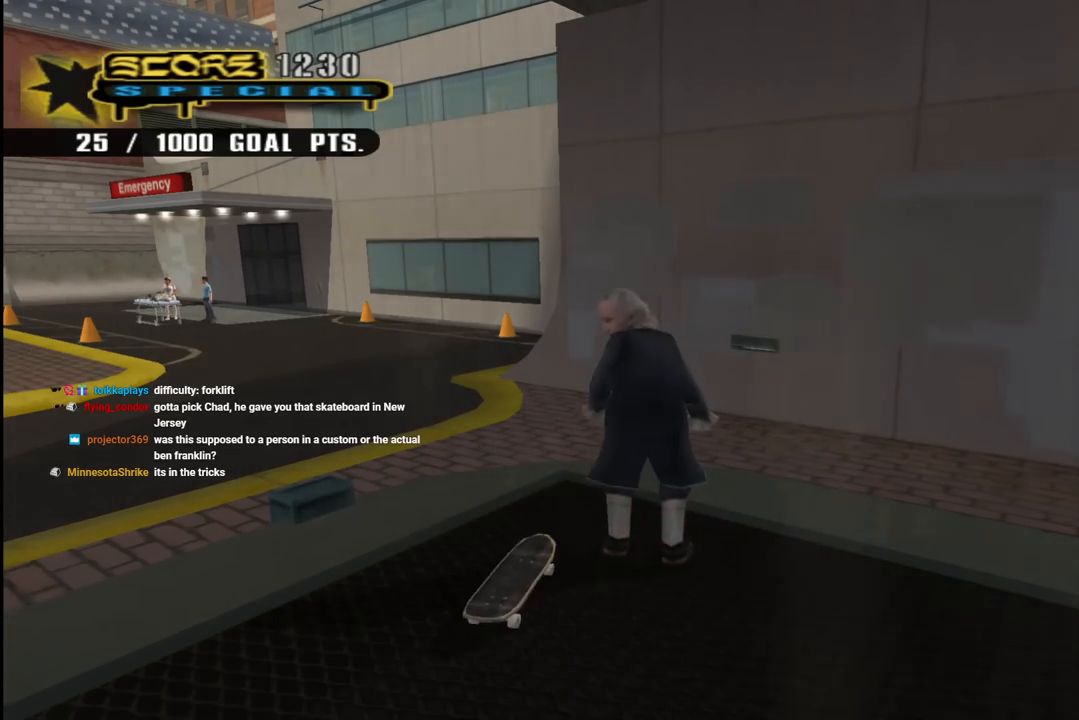
{"buttons": ["CROSS", "DPAD_LEFT"], "left_stick": "center", "right_stick": "center", "events": [[333, "DPAD_DOWN", "down"], [450, "DPAD_DOWN", "up"]]}
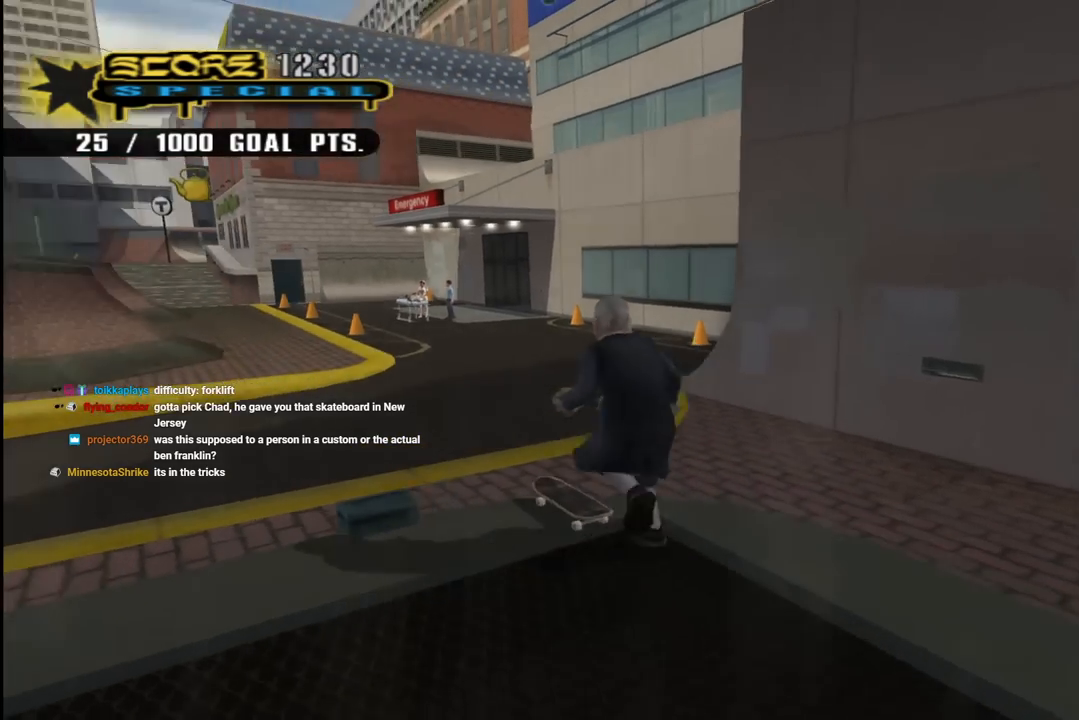
{"buttons": ["CROSS"], "left_stick": "center", "right_stick": "center", "events": [[17, "DPAD_LEFT", "up"], [133, "CROSS", "up"], [133, "DPAD_LEFT", "down"], [217, "DPAD_LEFT", "up"], [250, "CROSS", "down"], [367, "CROSS", "up"], [433, "CROSS", "down"], [433, "DPAD_DOWN", "down"], [500, "DPAD_DOWN", "up"]]}
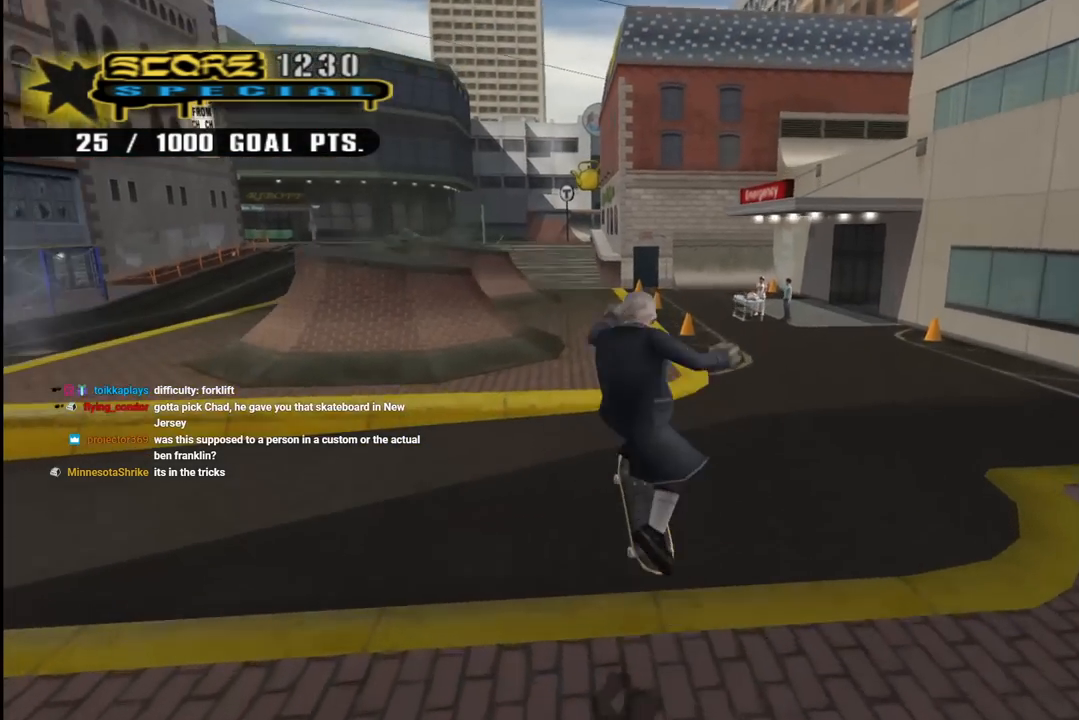
{"buttons": ["CROSS", "DPAD_DOWN", "DPAD_RIGHT"], "left_stick": "center", "right_stick": "center"}
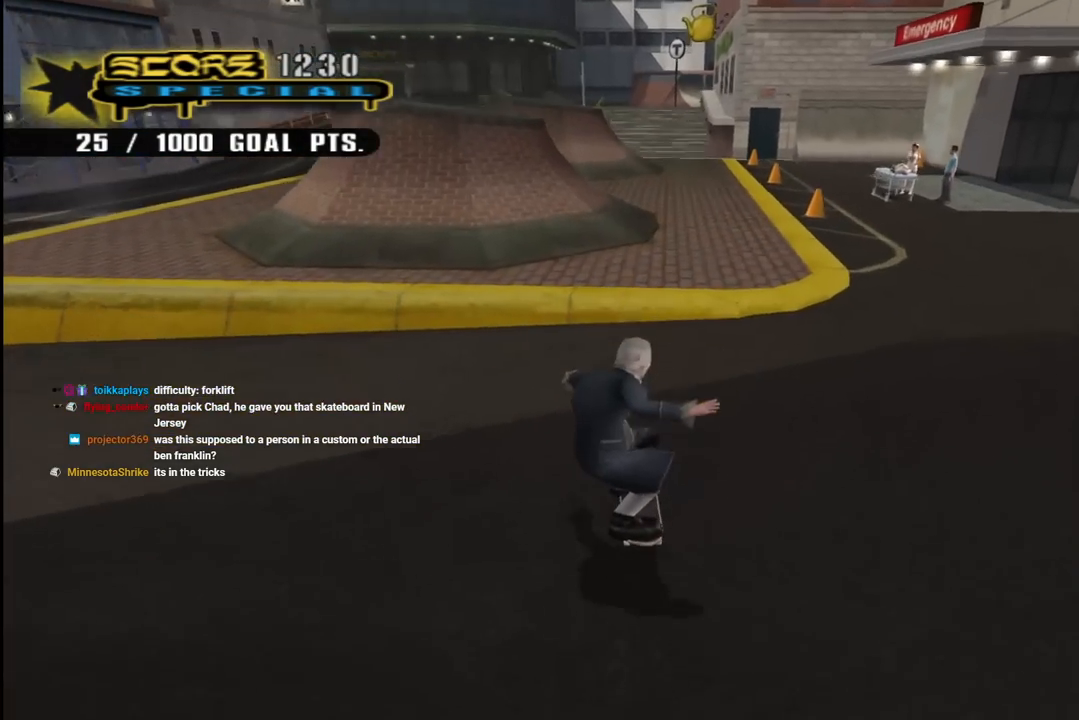
{"buttons": ["CROSS", "L1"], "left_stick": "center", "right_stick": "center", "events": [[133, "SQUARE", "down"], [150, "CROSS", "up"], [200, "L1", "down"], [250, "SQUARE", "up"], [283, "DPAD_DOWN", "up"], [300, "DPAD_RIGHT", "up"], [300, "SQUARE", "down"], [400, "DPAD_UP", "down"], [483, "CROSS", "down"], [483, "DPAD_UP", "up"], [483, "SQUARE", "up"]]}